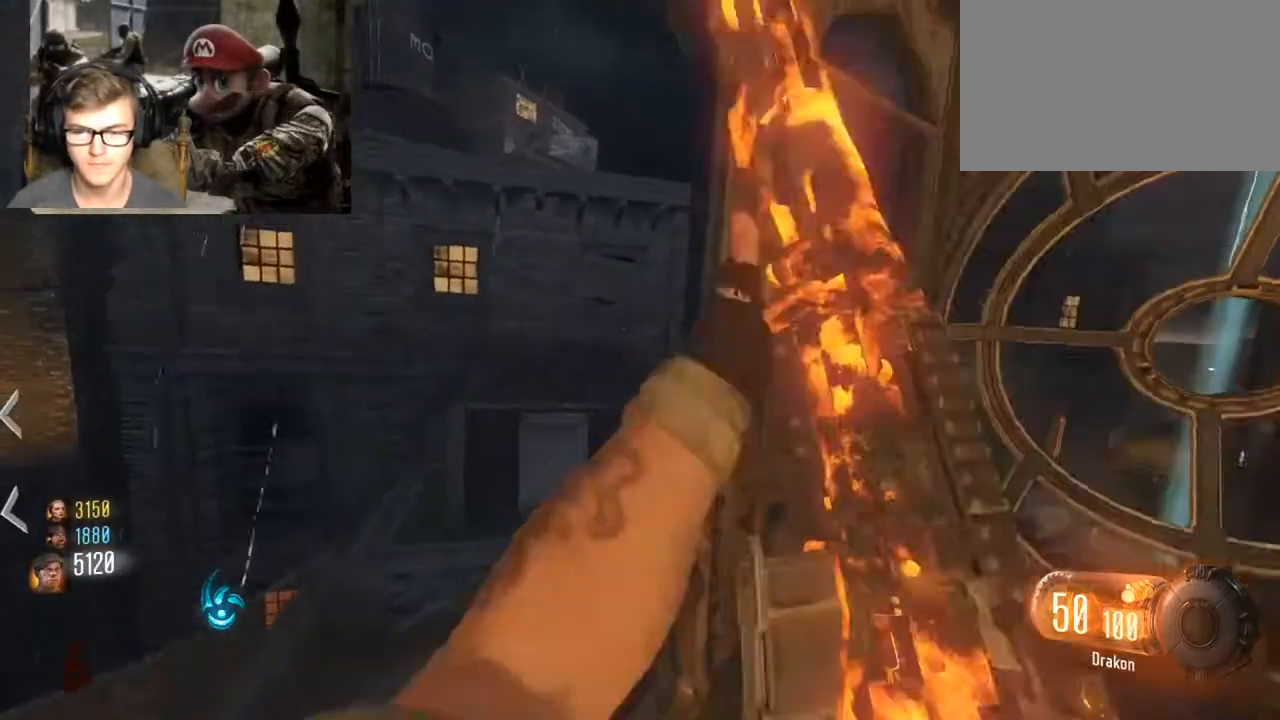
Gameplay with keyboard and mouse; each line is a JSON object with the keys and mouse buttons held at the frame after it. "events" lists presses ("down") and releases ("up") of "1", "2", "3", "4", "5", "a", "alt", "c", "caps_lock", "ctrl", "d", "e", "f", "g", "q", "r", "s", "shift", "space", "t", "tab", "v", "w", "x", "z", "mouse_left", "mouse_wheel" and "mouse_right" between this image and that frame as [ms after this image, input, new state], when the widget could be followed in between. "mouse_left", "mouse_wheel", "mouse_right" = the "left", "wheel", "right" buttons of the "mouse" list. No other keys are recorded. "wheel" means that the mouse wheel is clicked or scrolled. Not read: mouse_move.
{"keys": [], "mouse": [], "events": [[100, "mouse_right", "up"]]}
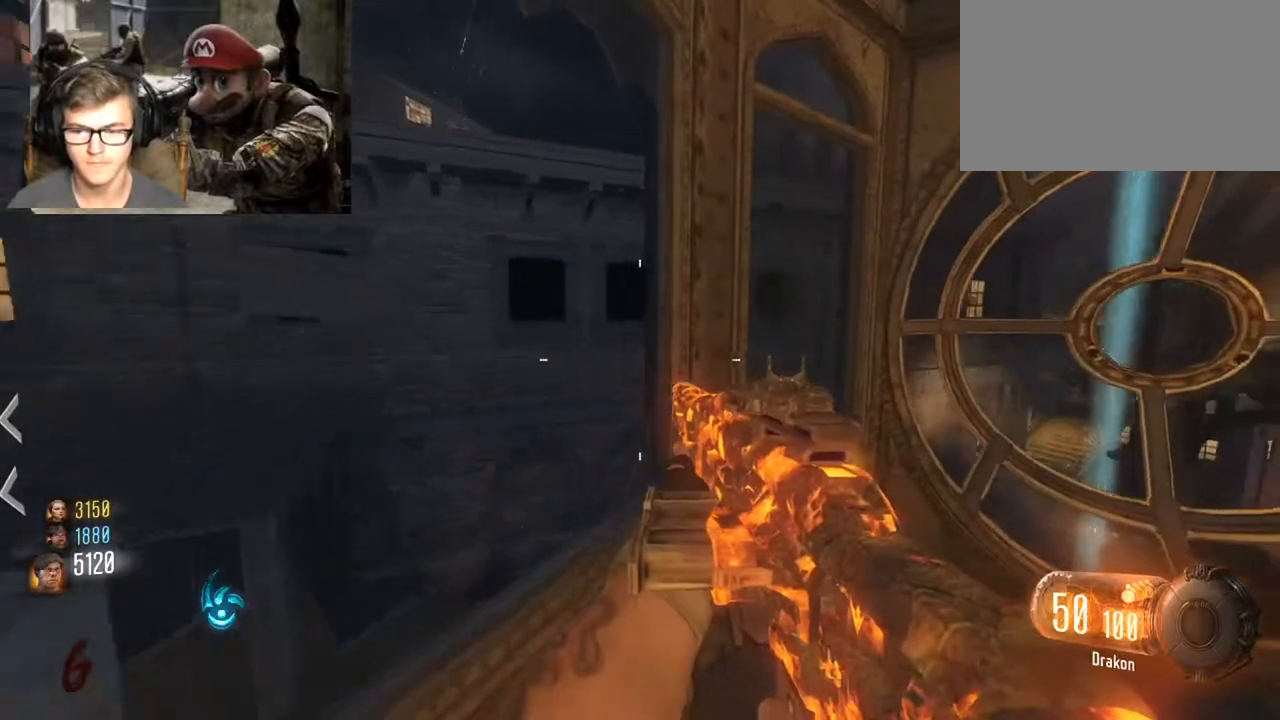
{"keys": [], "mouse": [], "events": []}
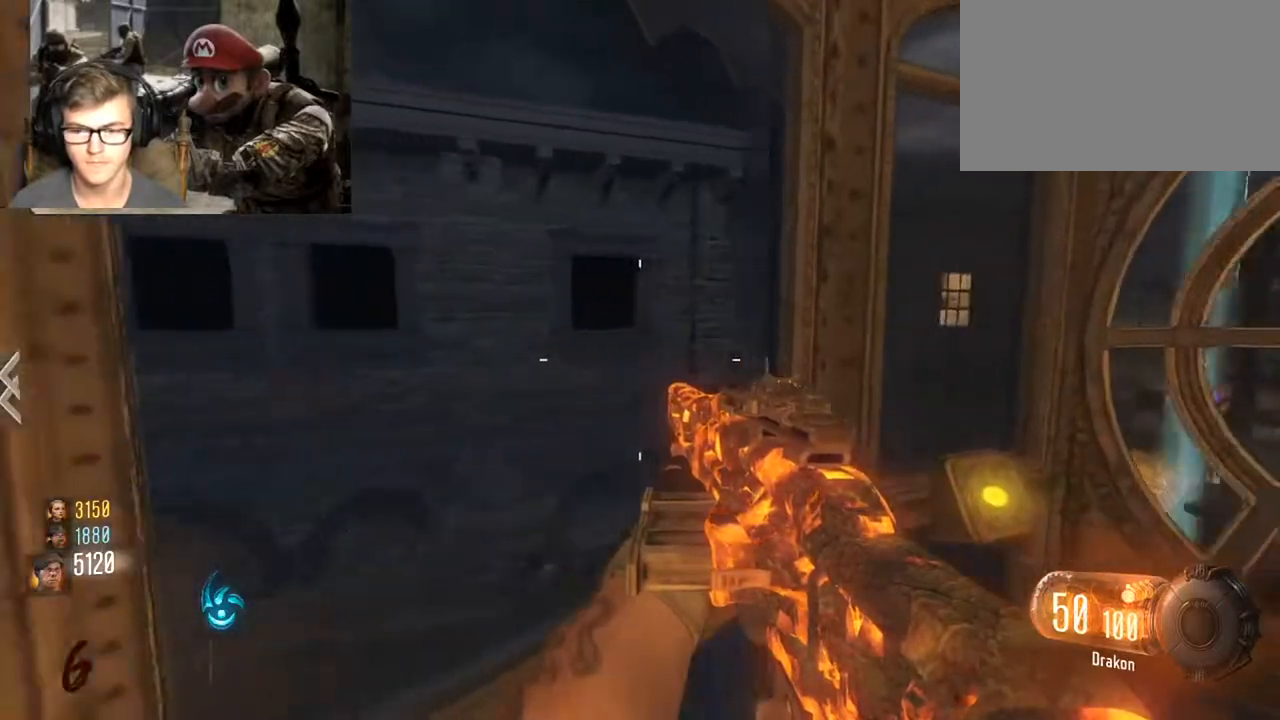
{"keys": [], "mouse": [], "events": [[267, "w", "down"], [433, "w", "up"]]}
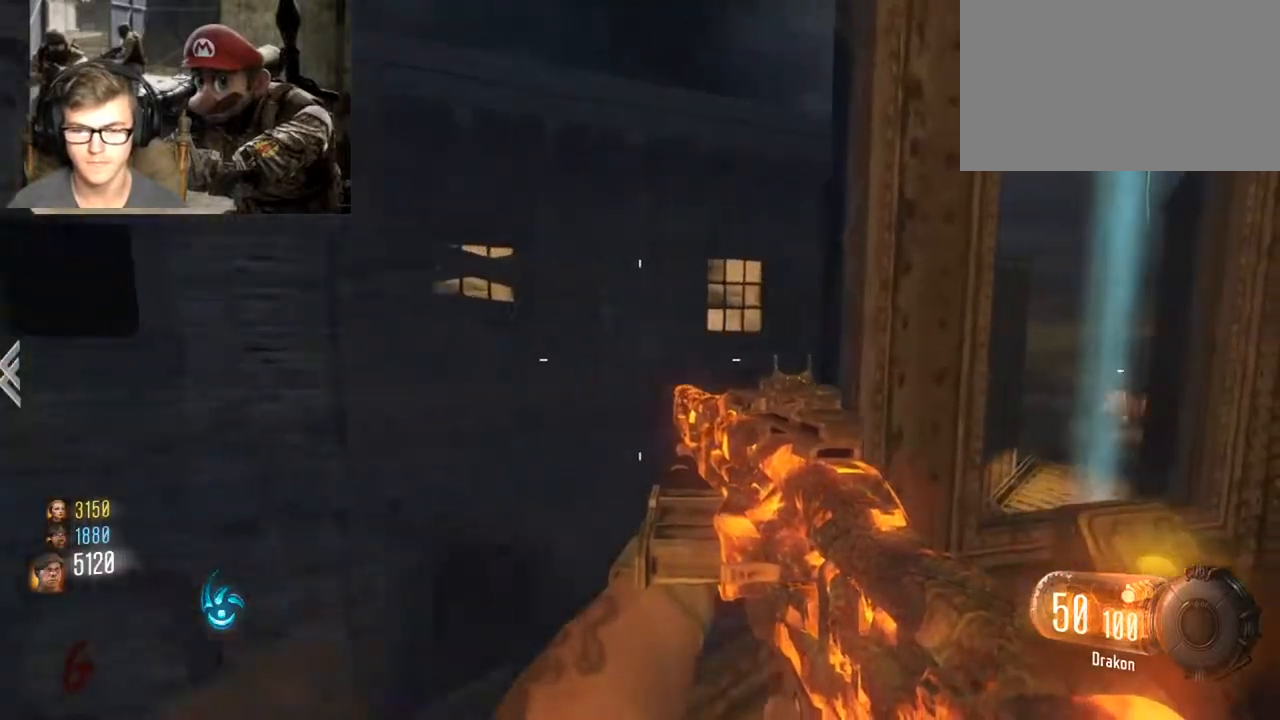
{"keys": [], "mouse": [], "events": []}
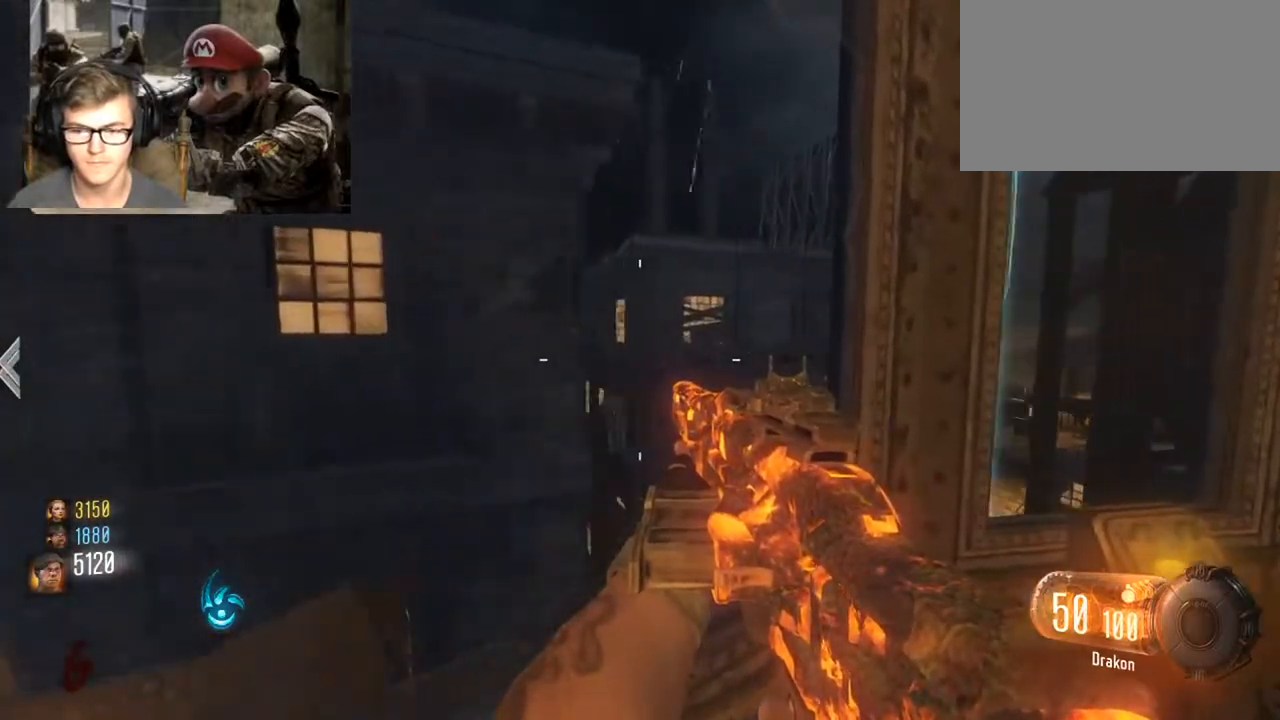
{"keys": [], "mouse": [], "events": []}
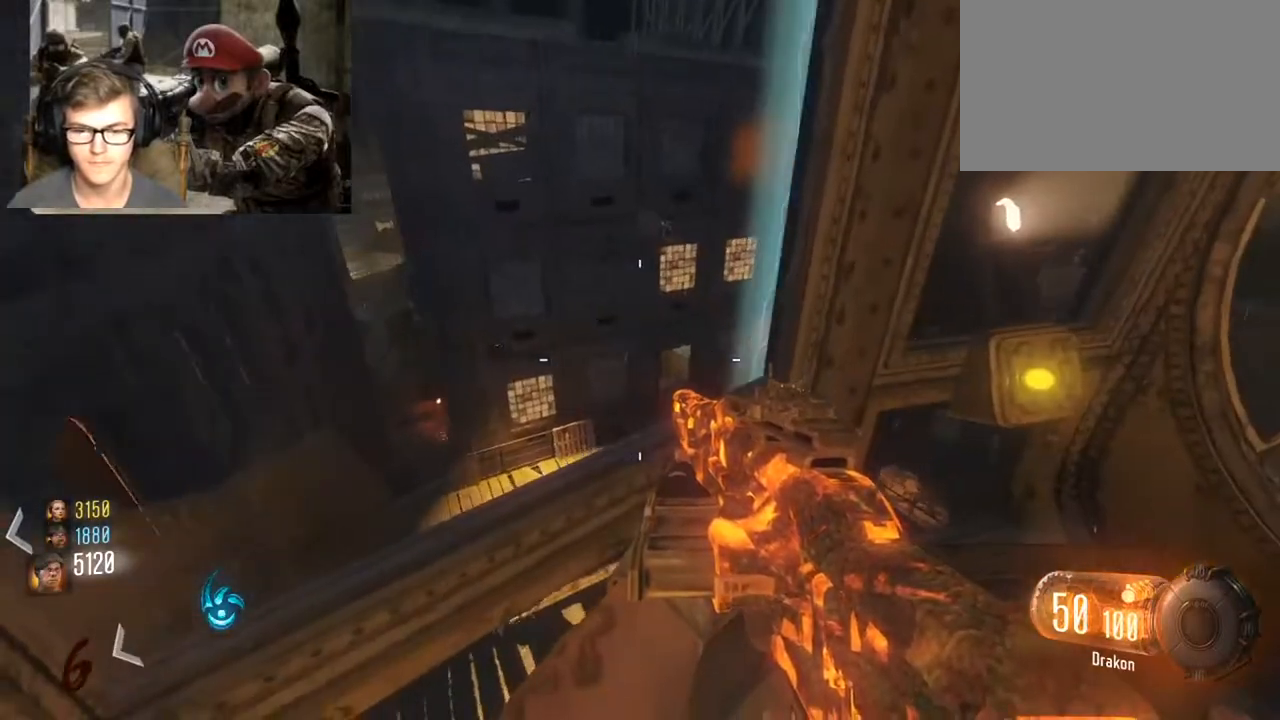
{"keys": [], "mouse": ["right"], "events": [[433, "mouse_right", "down"]]}
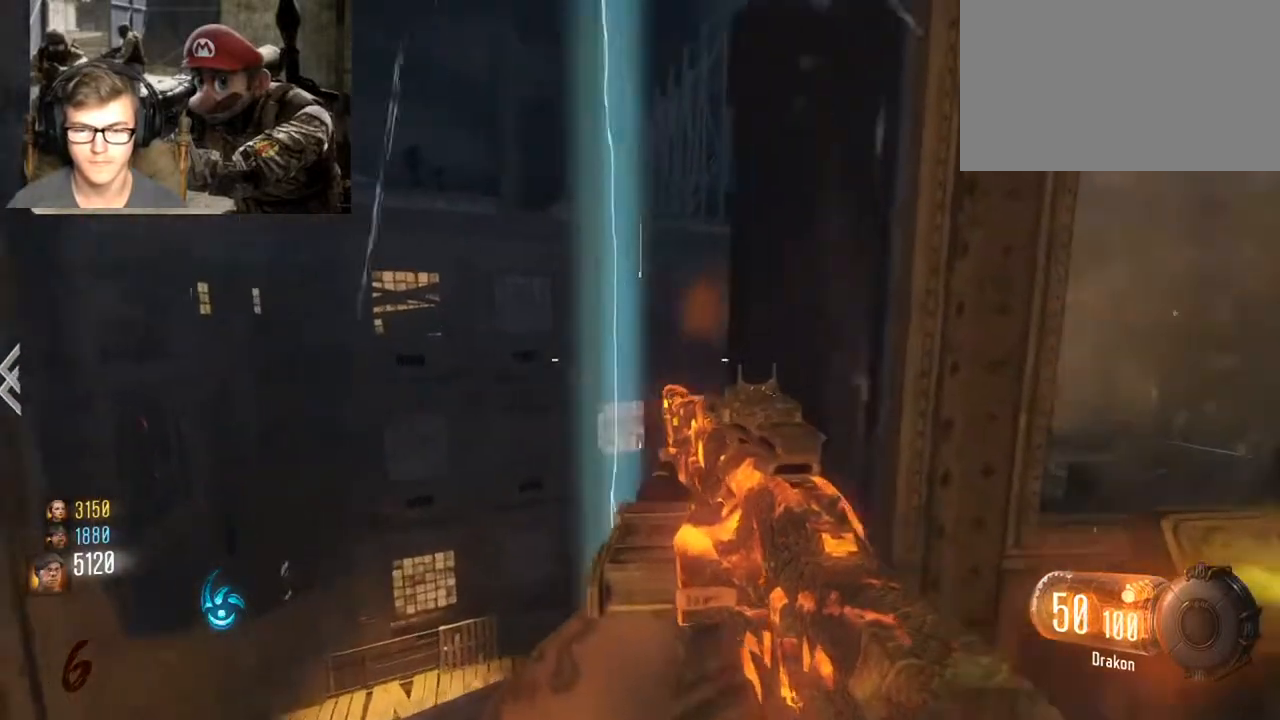
{"keys": [], "mouse": ["right"], "events": []}
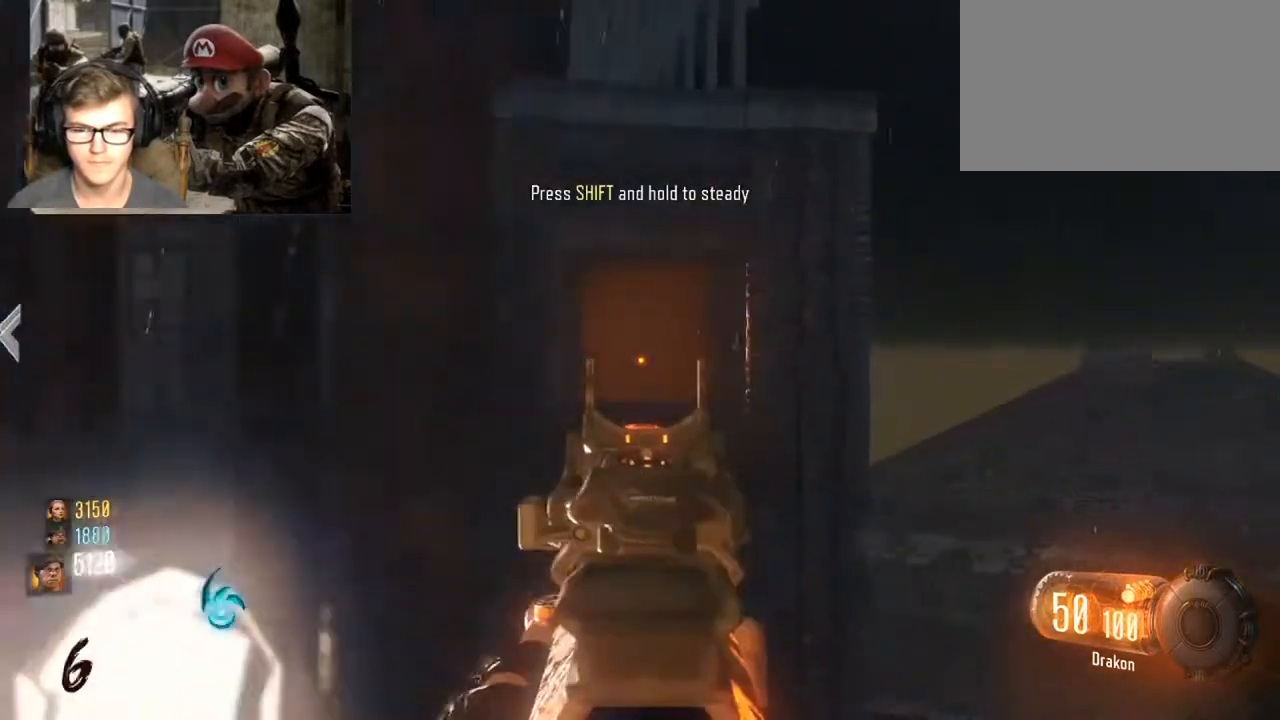
{"keys": [], "mouse": ["right"], "events": []}
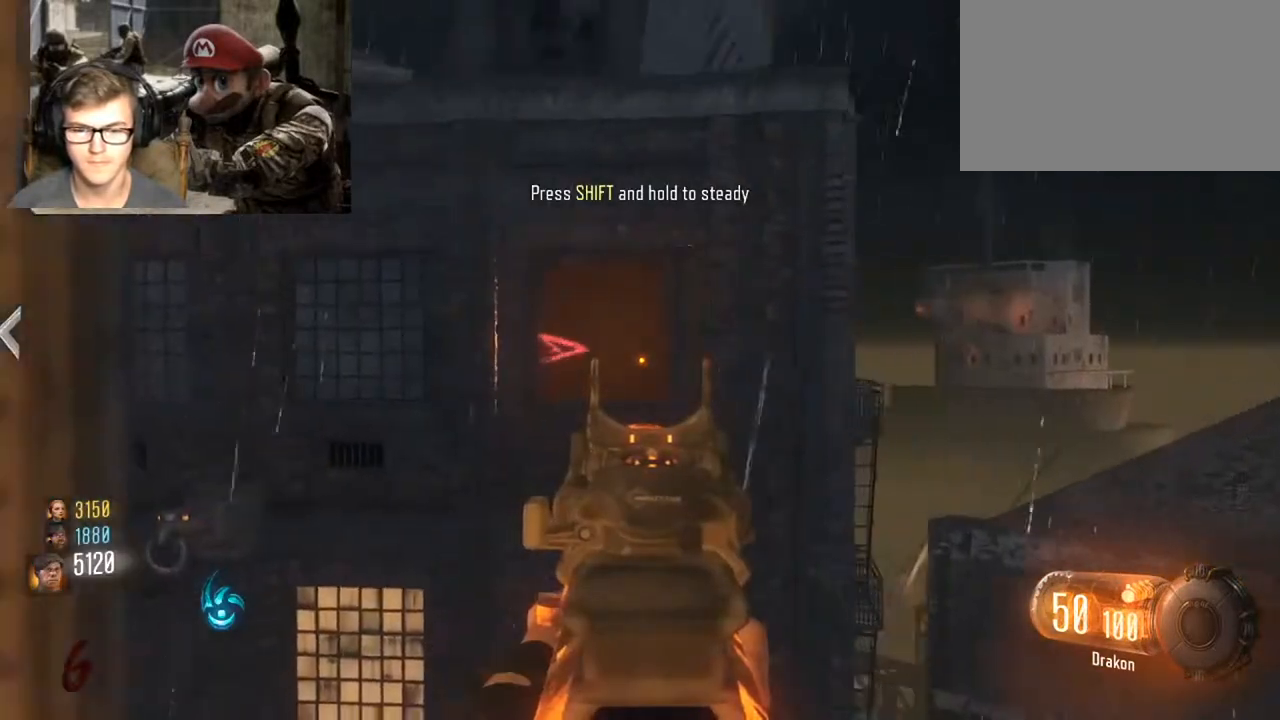
{"keys": ["a", "shift", "w"], "mouse": [], "events": [[267, "mouse_right", "up"], [333, "a", "down"], [500, "shift", "down"], [500, "w", "down"]]}
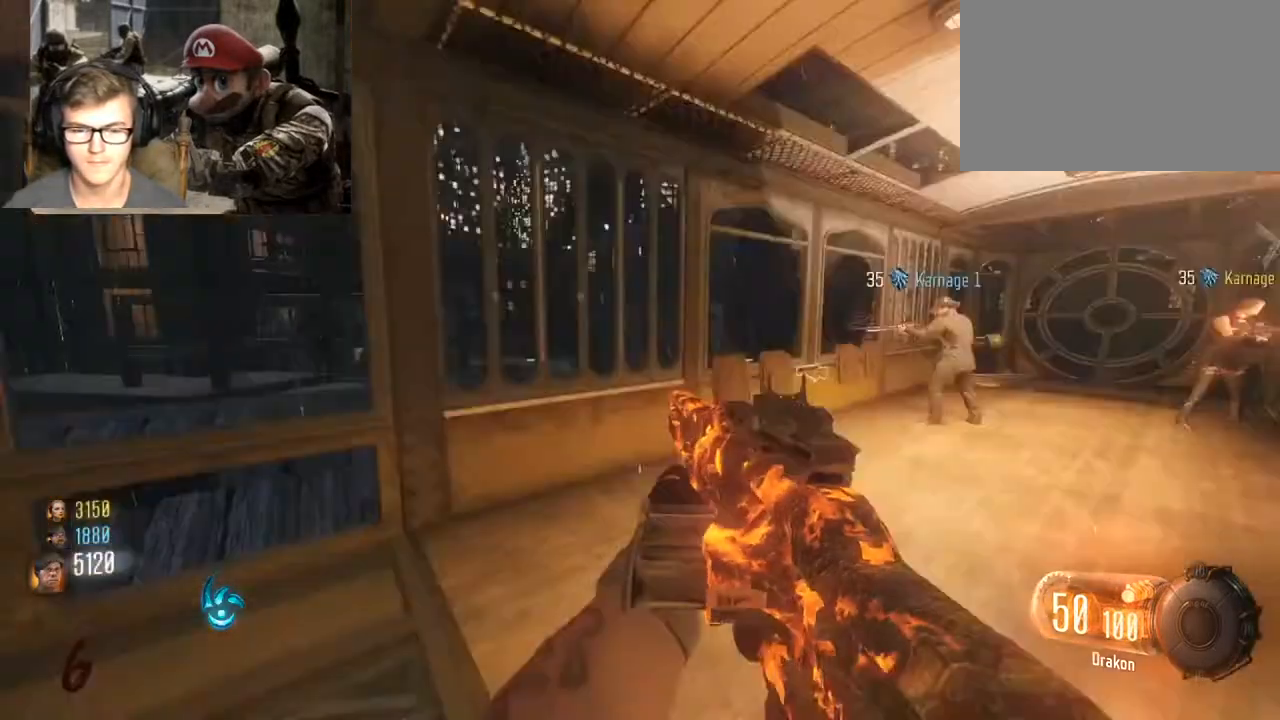
{"keys": ["shift", "w"], "mouse": [], "events": [[67, "a", "up"], [200, "d", "down"], [500, "d", "up"]]}
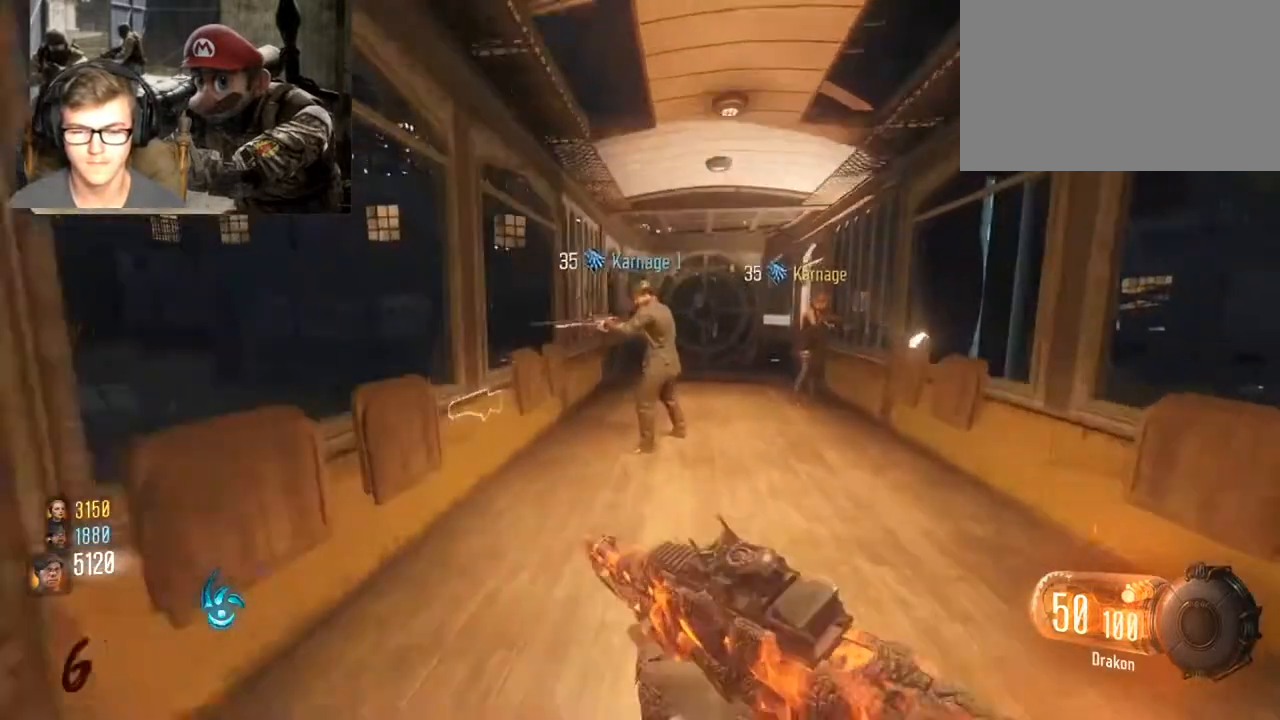
{"keys": ["shift", "w"], "mouse": [], "events": [[67, "space", "down"], [167, "space", "up"], [367, "shift", "up"], [500, "shift", "down"]]}
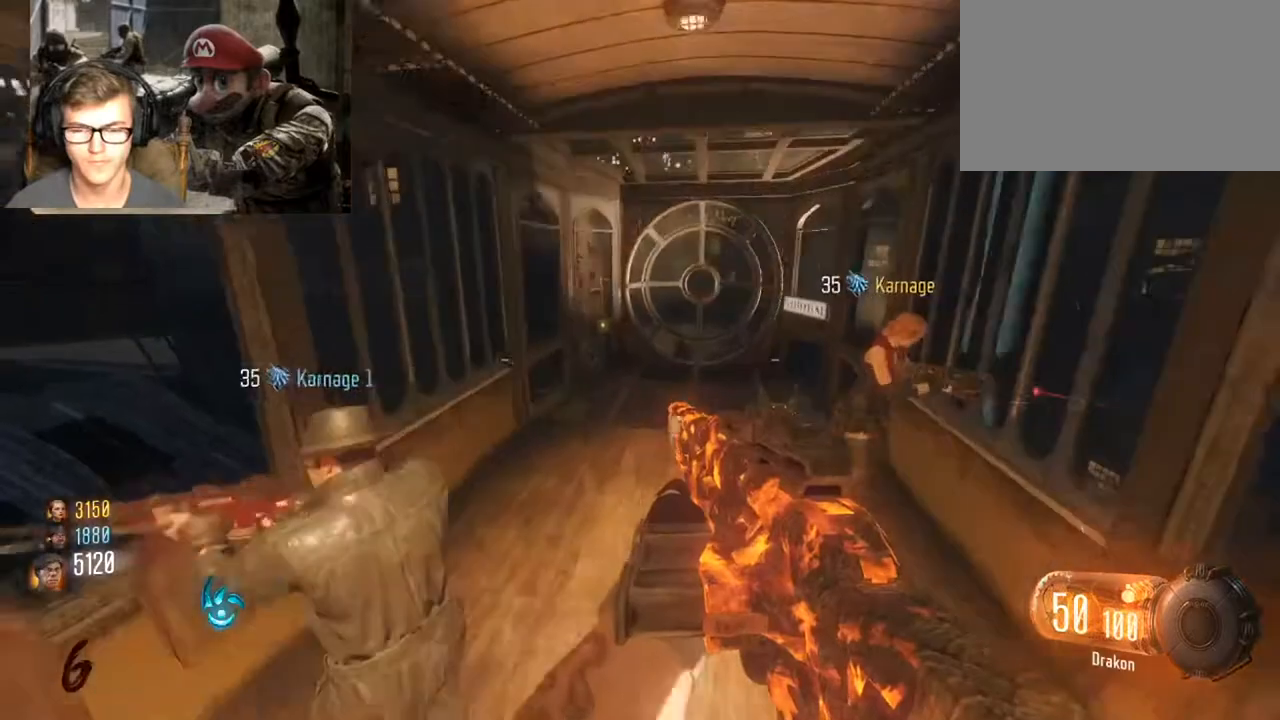
{"keys": ["a"], "mouse": [], "events": [[367, "a", "down"], [433, "w", "up"], [500, "shift", "up"]]}
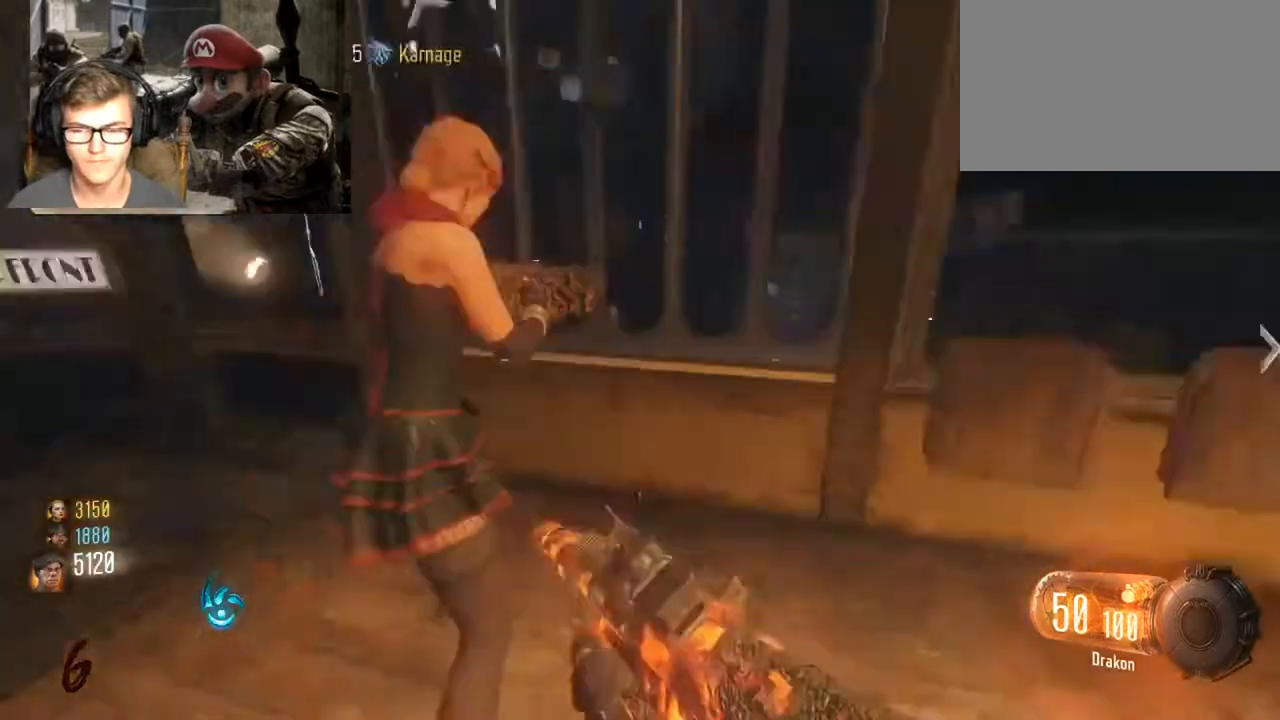
{"keys": ["shift", "w"], "mouse": [], "events": [[67, "s", "down"], [100, "a", "up"], [167, "d", "down"], [200, "s", "up"], [300, "shift", "down"], [333, "w", "down"], [433, "d", "up"]]}
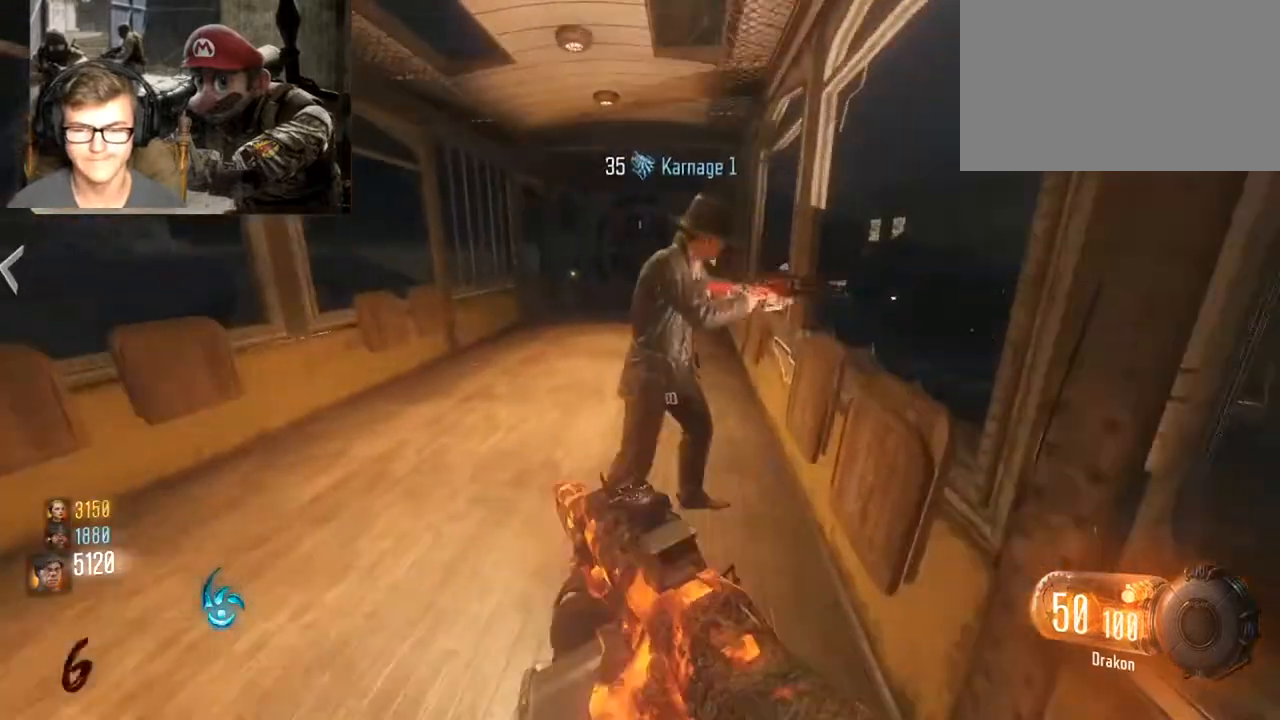
{"keys": ["a", "shift", "w"], "mouse": [], "events": [[67, "a", "down"]]}
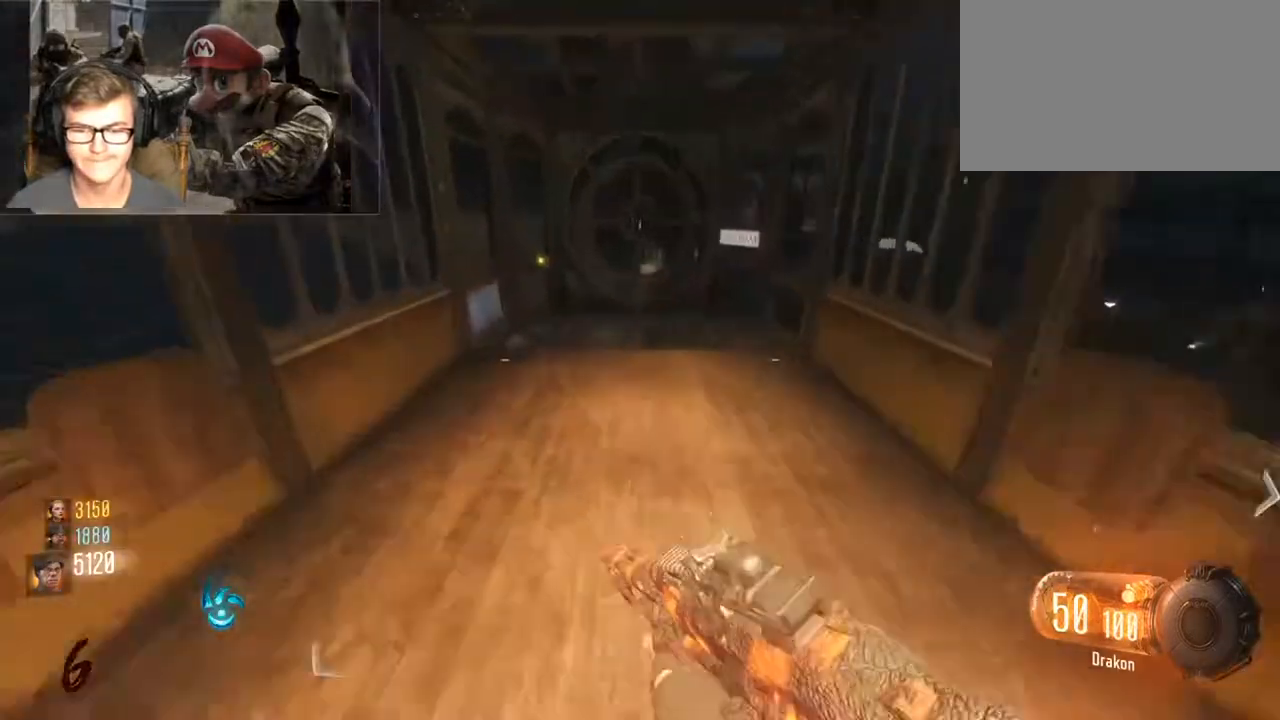
{"keys": ["shift", "w"], "mouse": [], "events": [[133, "a", "up"], [133, "mouse_wheel", "down"], [200, "mouse_wheel", "up"], [367, "a", "down"], [433, "w", "up"], [500, "a", "up"], [500, "w", "down"]]}
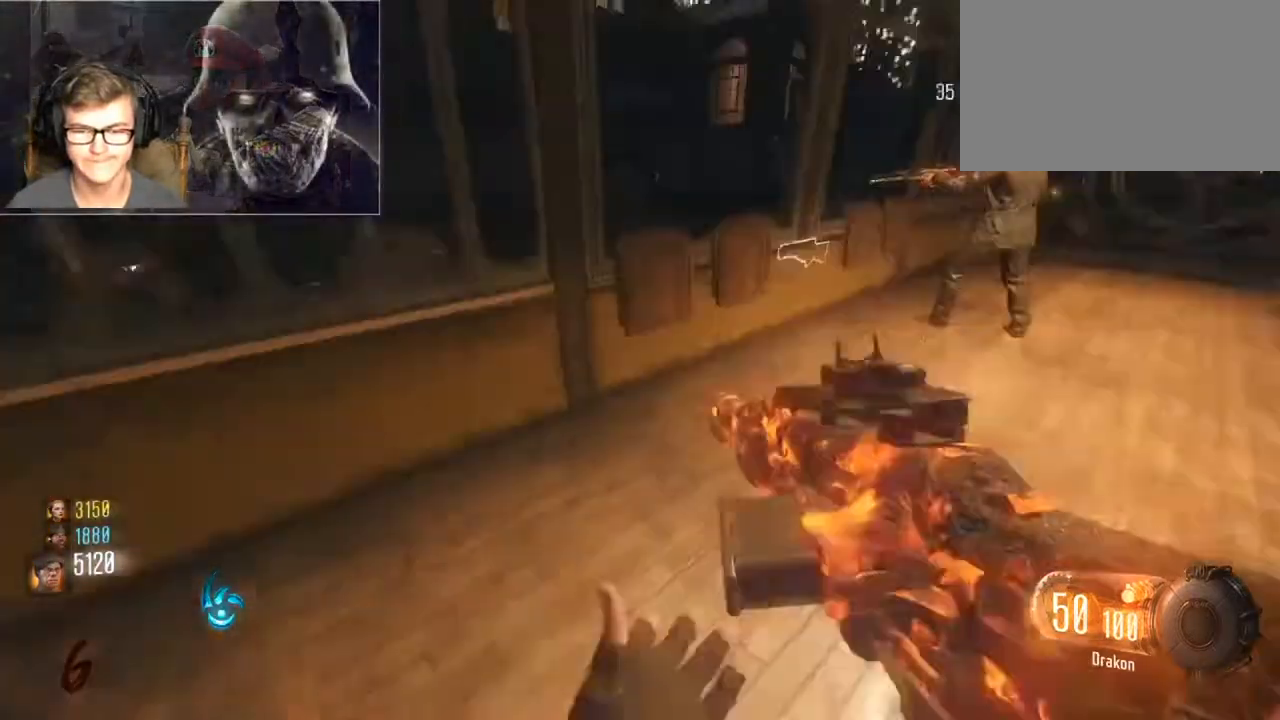
{"keys": ["d", "shift", "w"], "mouse": [], "events": [[167, "mouse_wheel", "down"], [267, "mouse_wheel", "up"], [500, "d", "down"]]}
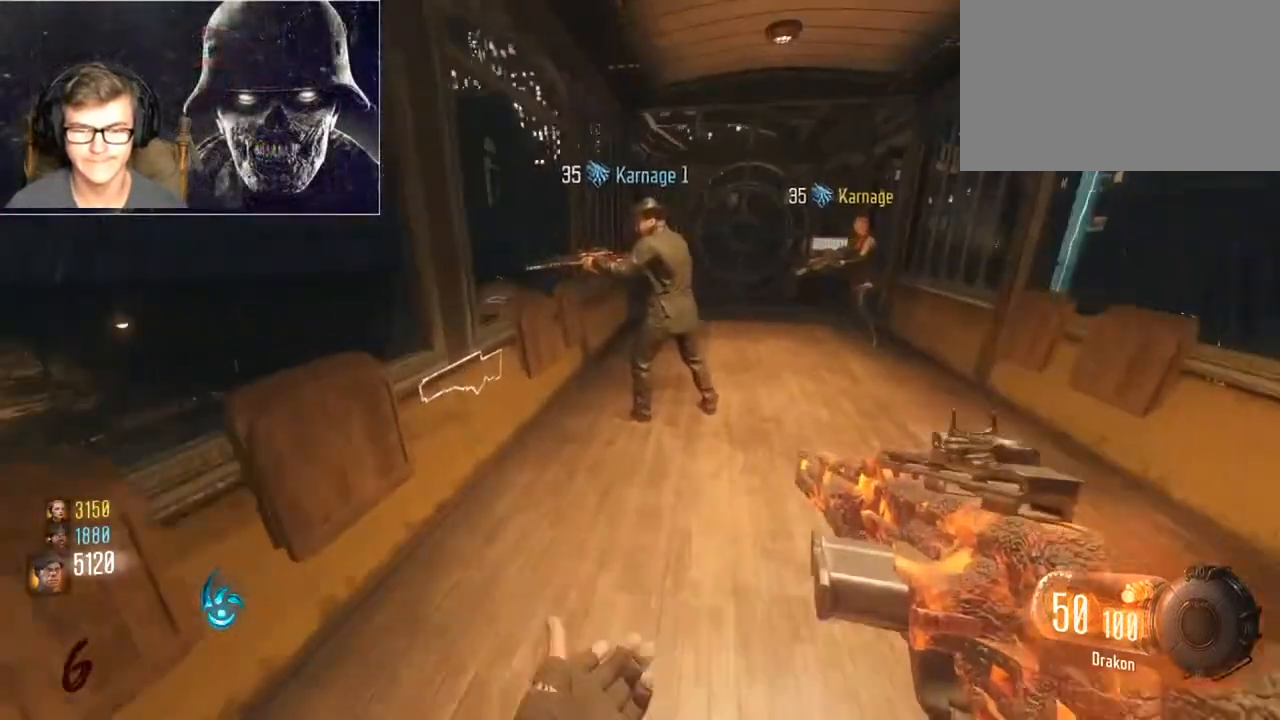
{"keys": ["shift", "w"], "mouse": [], "events": [[233, "shift", "up"], [367, "d", "up"], [400, "shift", "down"]]}
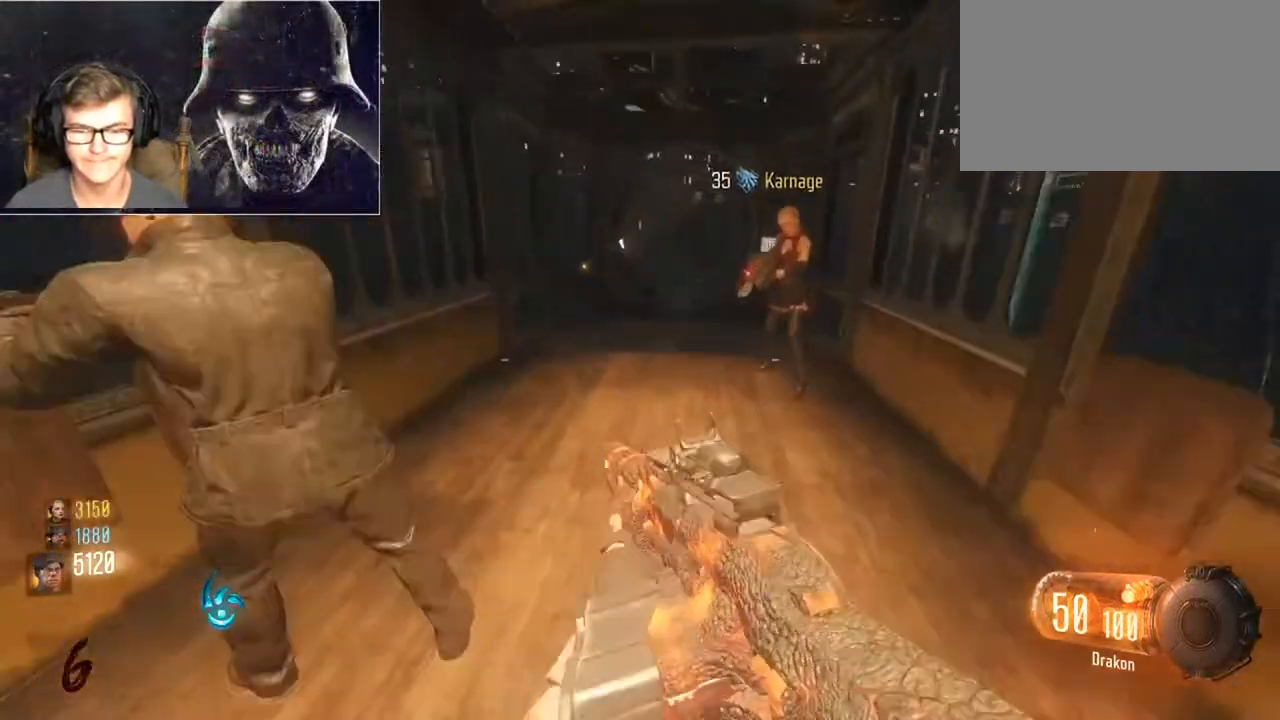
{"keys": ["d", "w"], "mouse": [], "events": [[200, "shift", "up"], [233, "d", "down"]]}
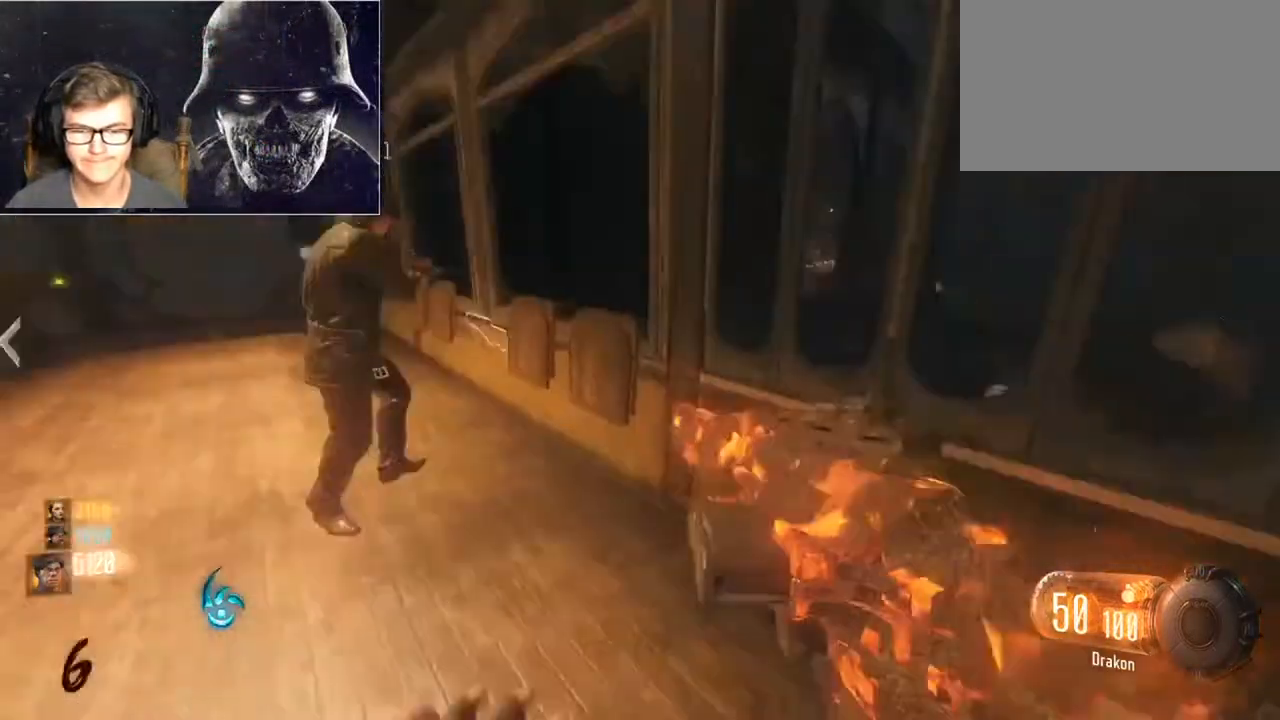
{"keys": ["a", "shift"], "mouse": [], "events": [[100, "shift", "down"], [167, "d", "up"], [267, "a", "down"], [267, "mouse_wheel", "down"], [400, "w", "up"], [433, "mouse_wheel", "up"]]}
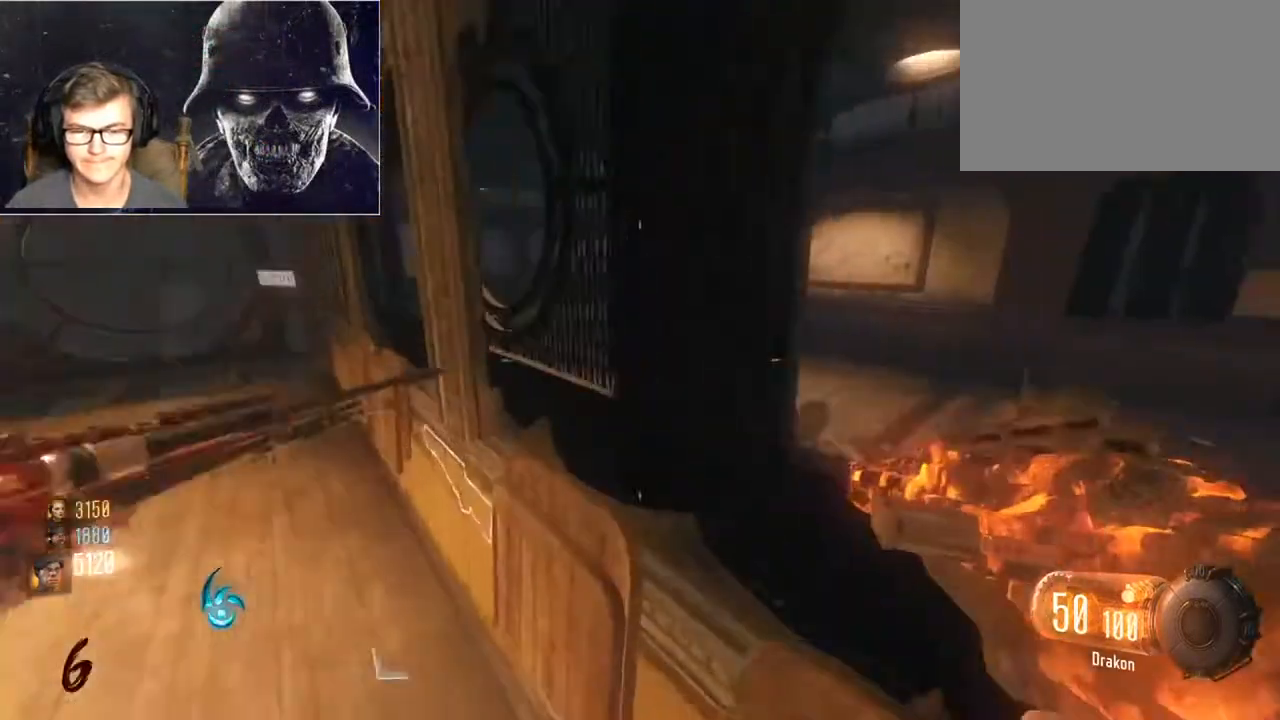
{"keys": ["d"], "mouse": [], "events": [[33, "shift", "up"], [67, "s", "down"], [133, "a", "up"], [167, "d", "down"], [267, "s", "up"]]}
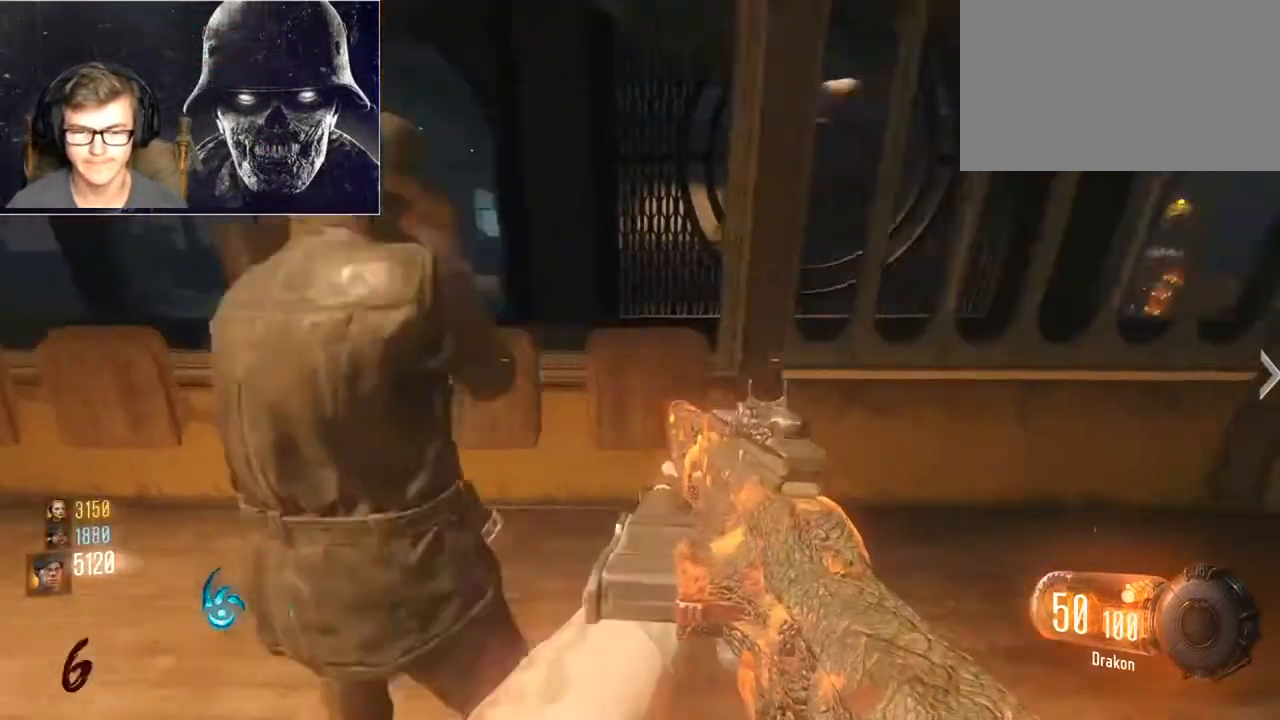
{"keys": ["shift", "w"], "mouse": [], "events": [[33, "w", "down"], [200, "shift", "down"], [233, "d", "up"]]}
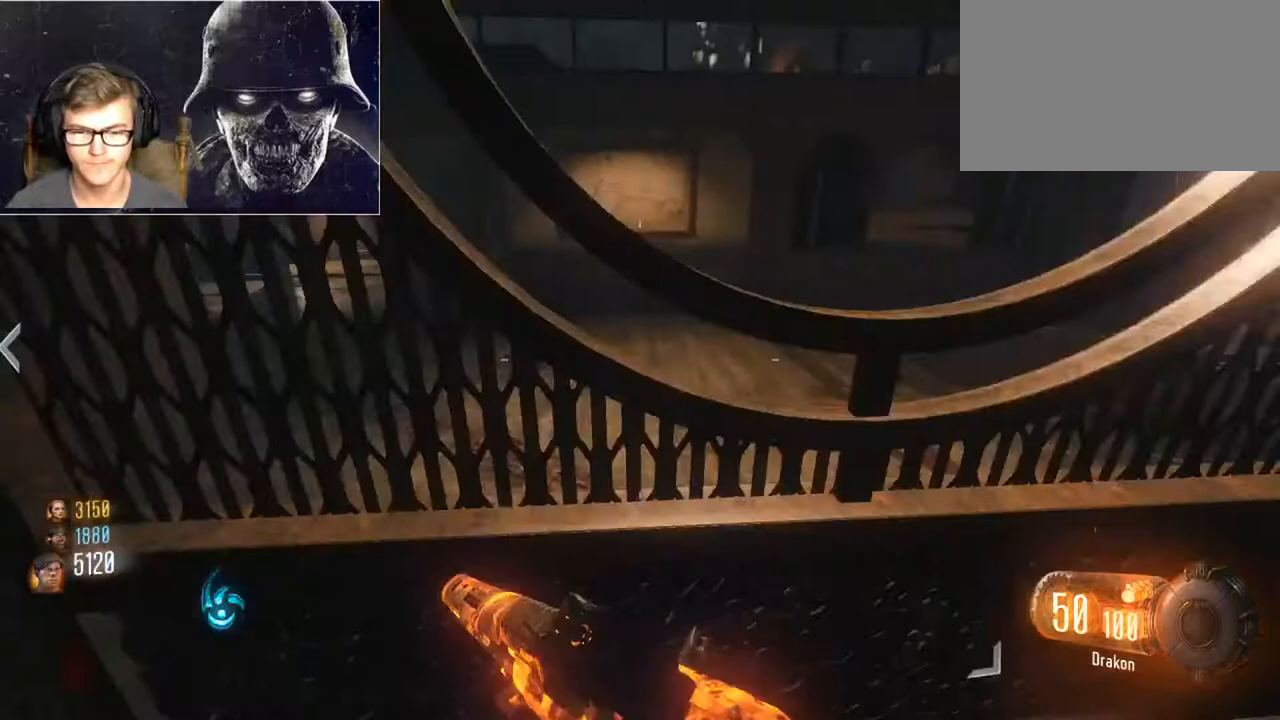
{"keys": ["shift", "w"], "mouse": [], "events": []}
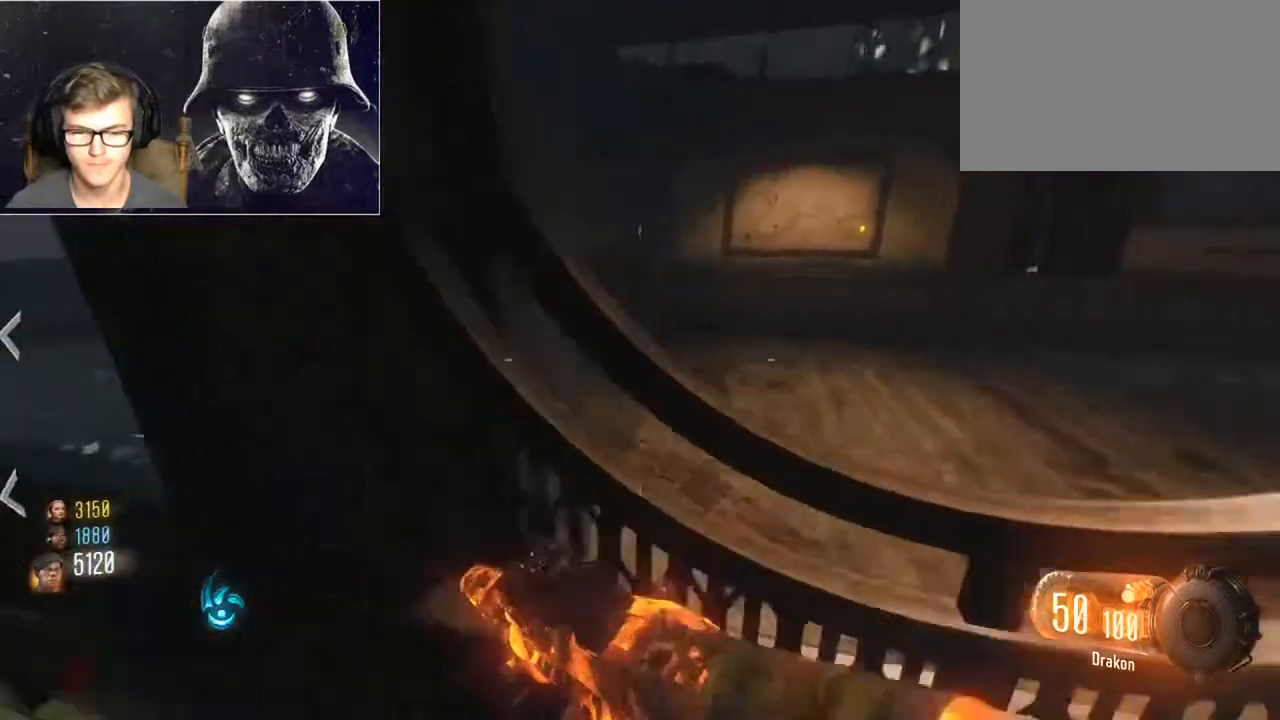
{"keys": ["shift", "w"], "mouse": [], "events": [[233, "d", "down"], [400, "d", "up"]]}
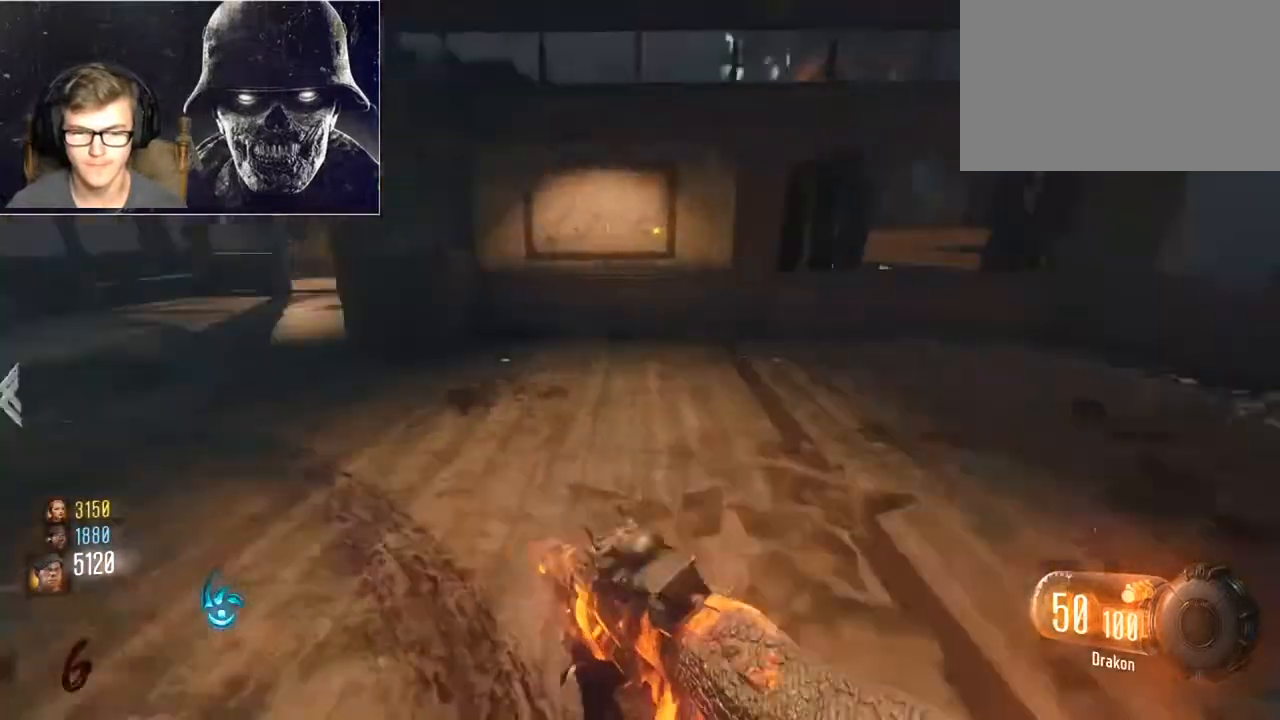
{"keys": ["shift", "w"], "mouse": [], "events": [[233, "a", "down"], [367, "a", "up"]]}
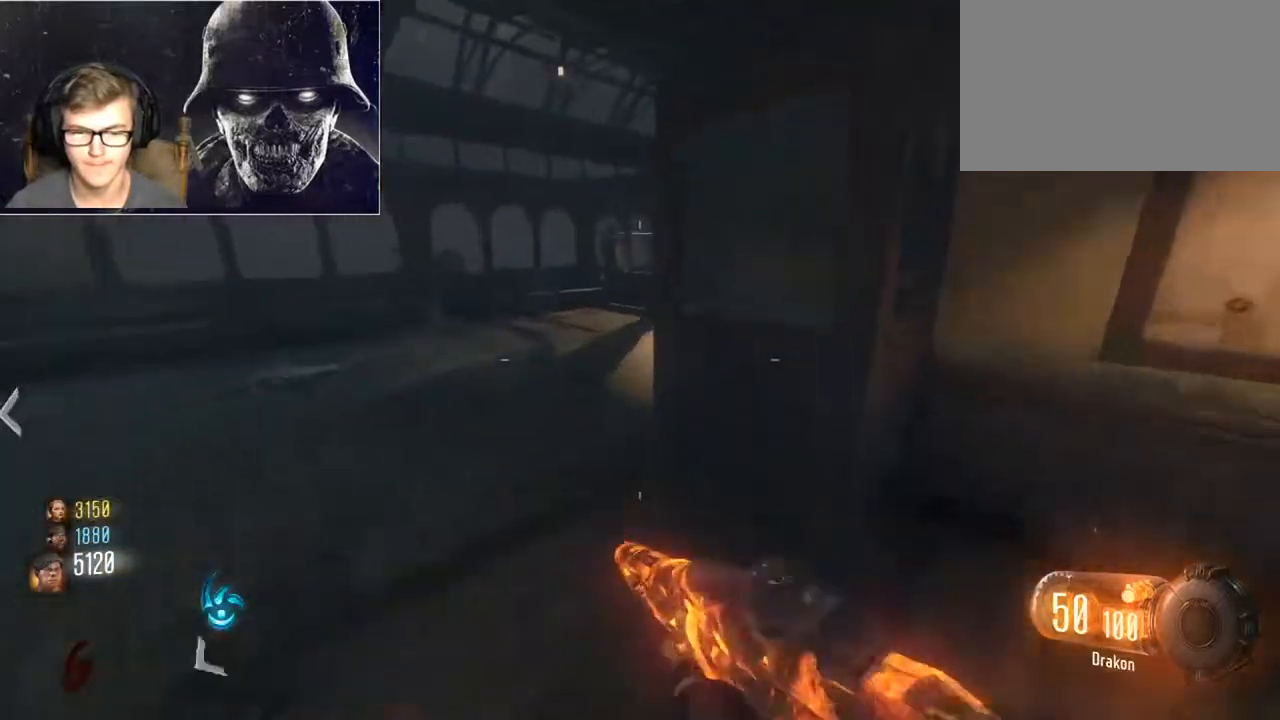
{"keys": ["shift", "w"], "mouse": [], "events": [[67, "a", "down"], [333, "a", "up"]]}
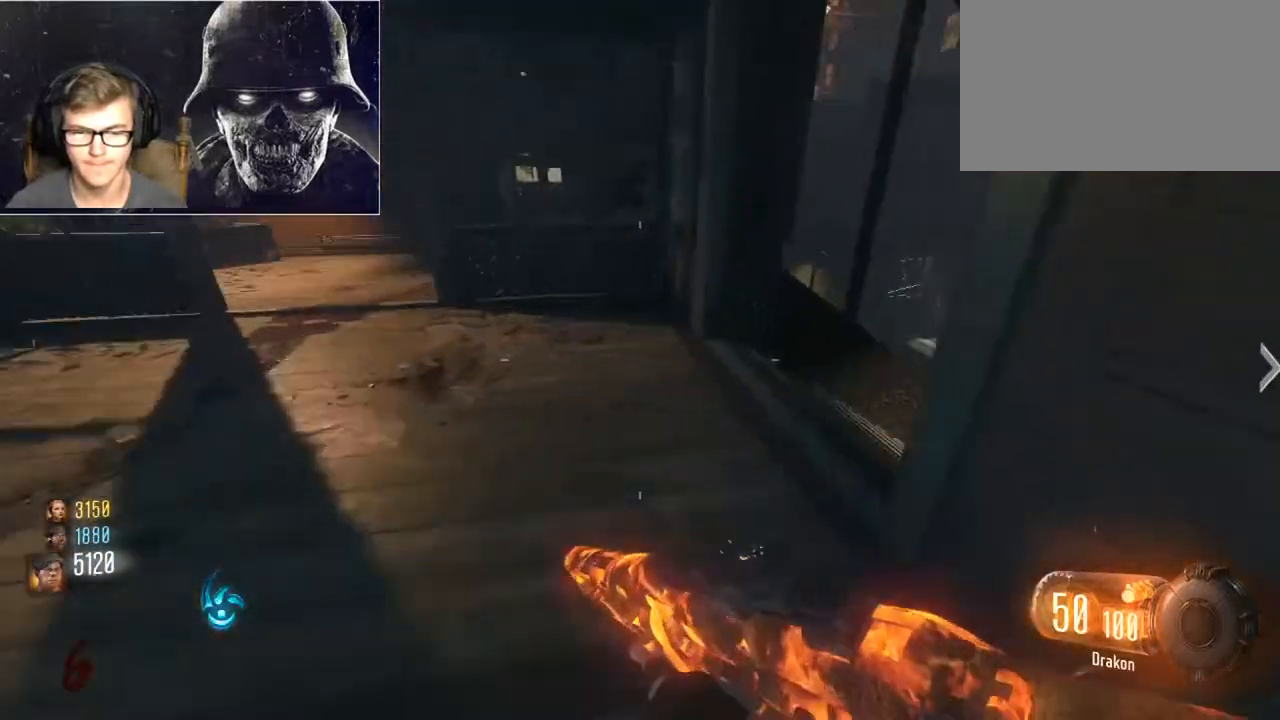
{"keys": ["shift", "w"], "mouse": [], "events": [[33, "a", "down"], [133, "a", "up"], [300, "d", "down"], [467, "d", "up"]]}
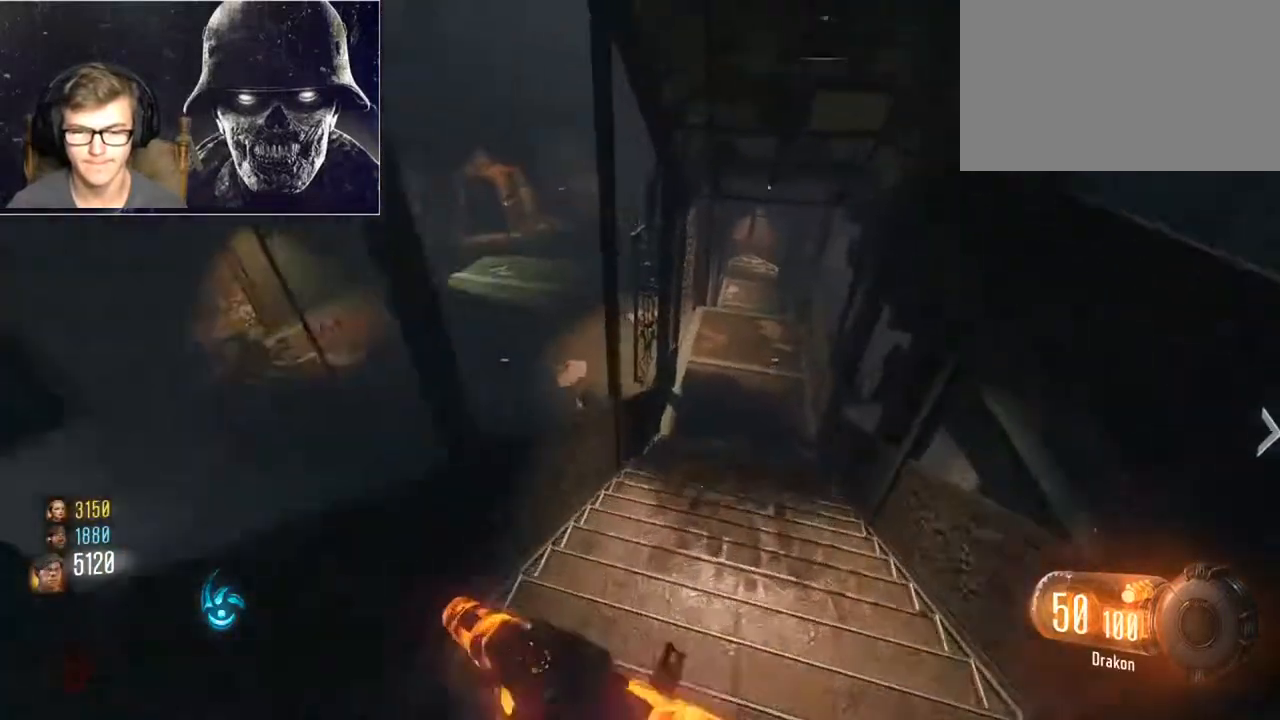
{"keys": ["shift", "w"], "mouse": [], "events": []}
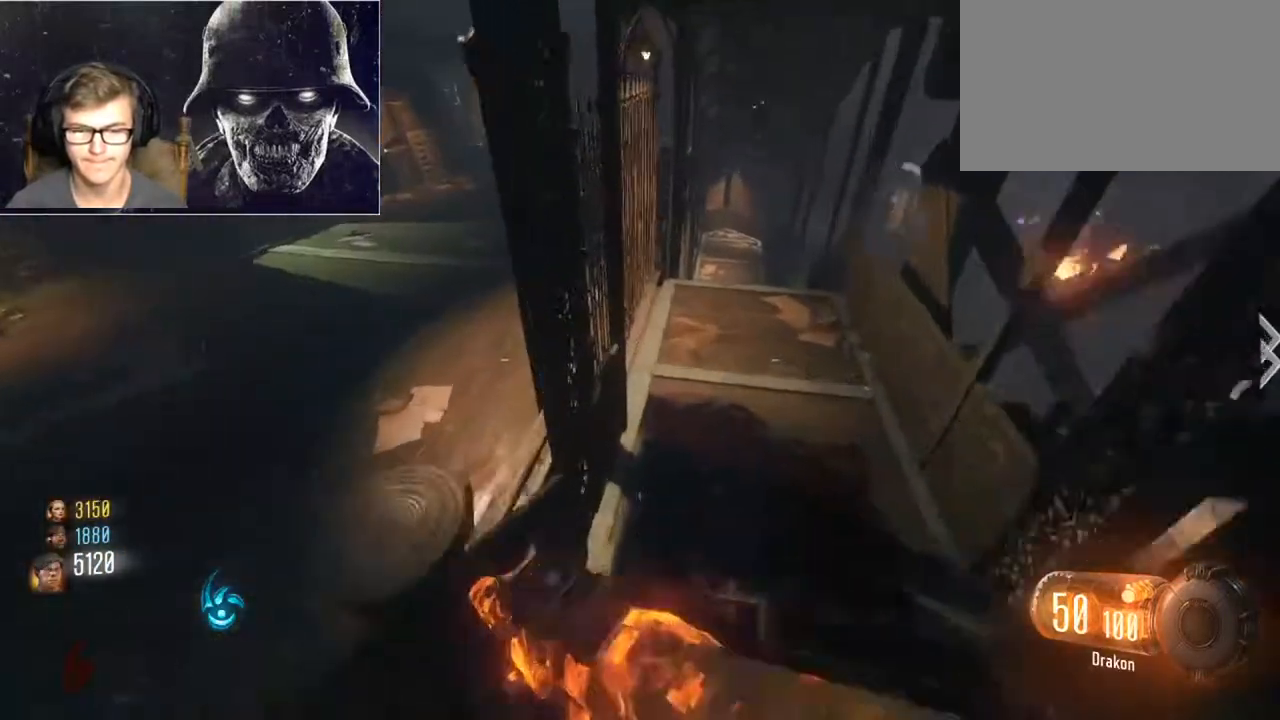
{"keys": ["f", "w"], "mouse": [], "events": [[300, "shift", "up"], [400, "f", "down"]]}
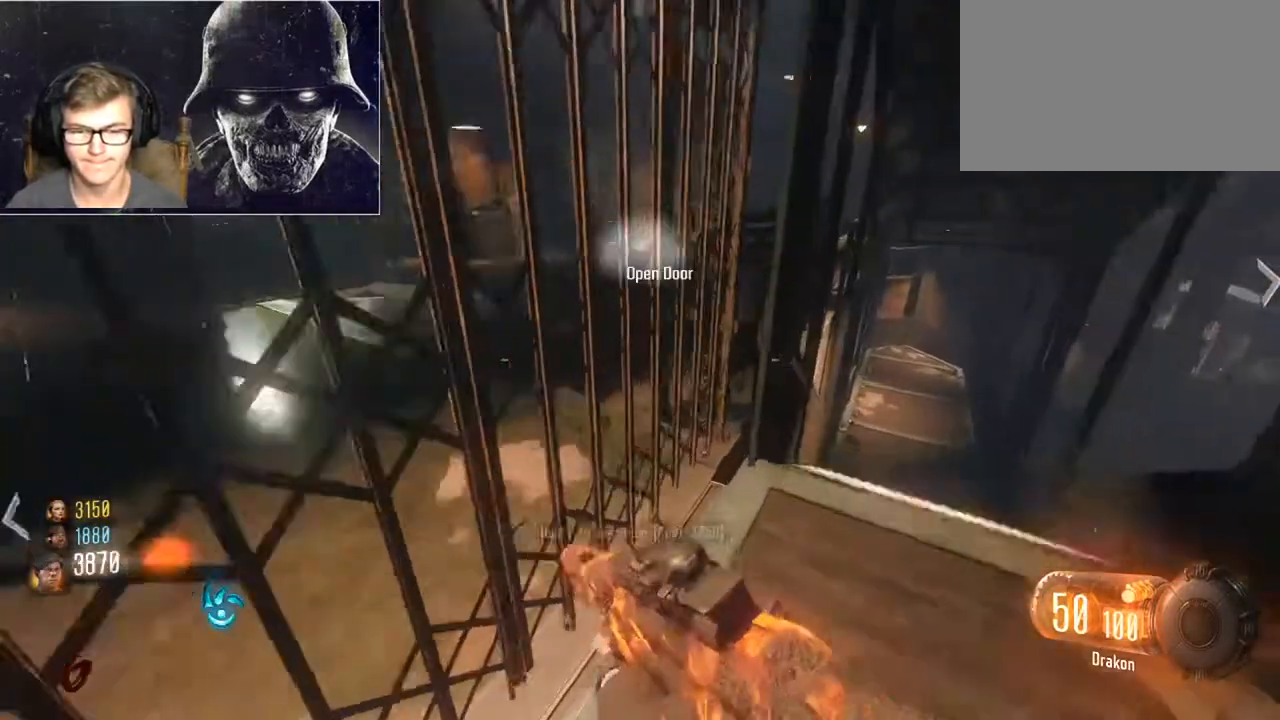
{"keys": ["shift", "w"], "mouse": [], "events": [[267, "f", "up"], [300, "shift", "down"]]}